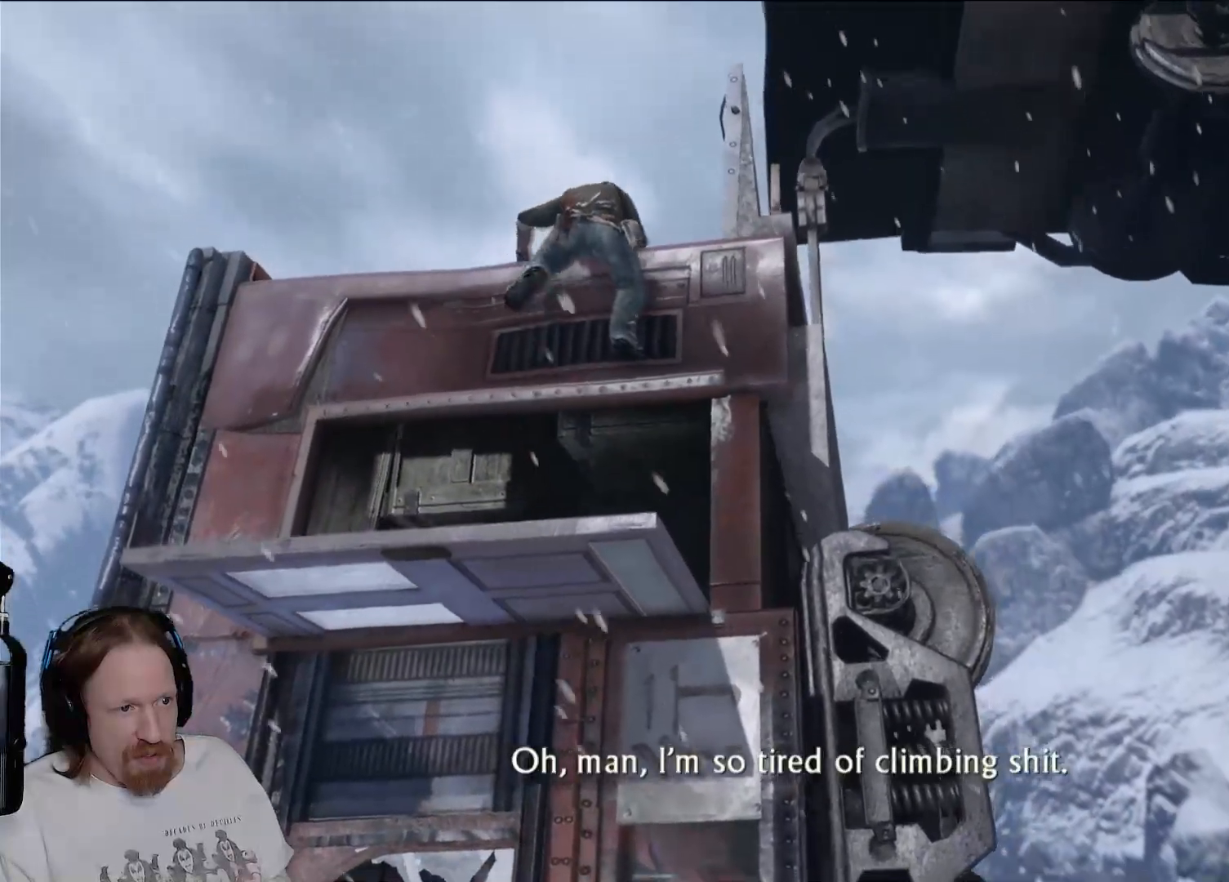
Gameplay with a controller (PlayStation layout); each line is a JSON object with the inputs held at the frame after it (dt_ms = milliseconds from this image to that frame). "events" lists button and stick changes between this image and that frame as [ms after this image, input, new state], when the widget could be followed in between. Not read: R3.
{"dt_ms": 500, "buttons": [], "left_stick": "up", "right_stick": "center", "events": [[500, "right_stick", "center"]]}
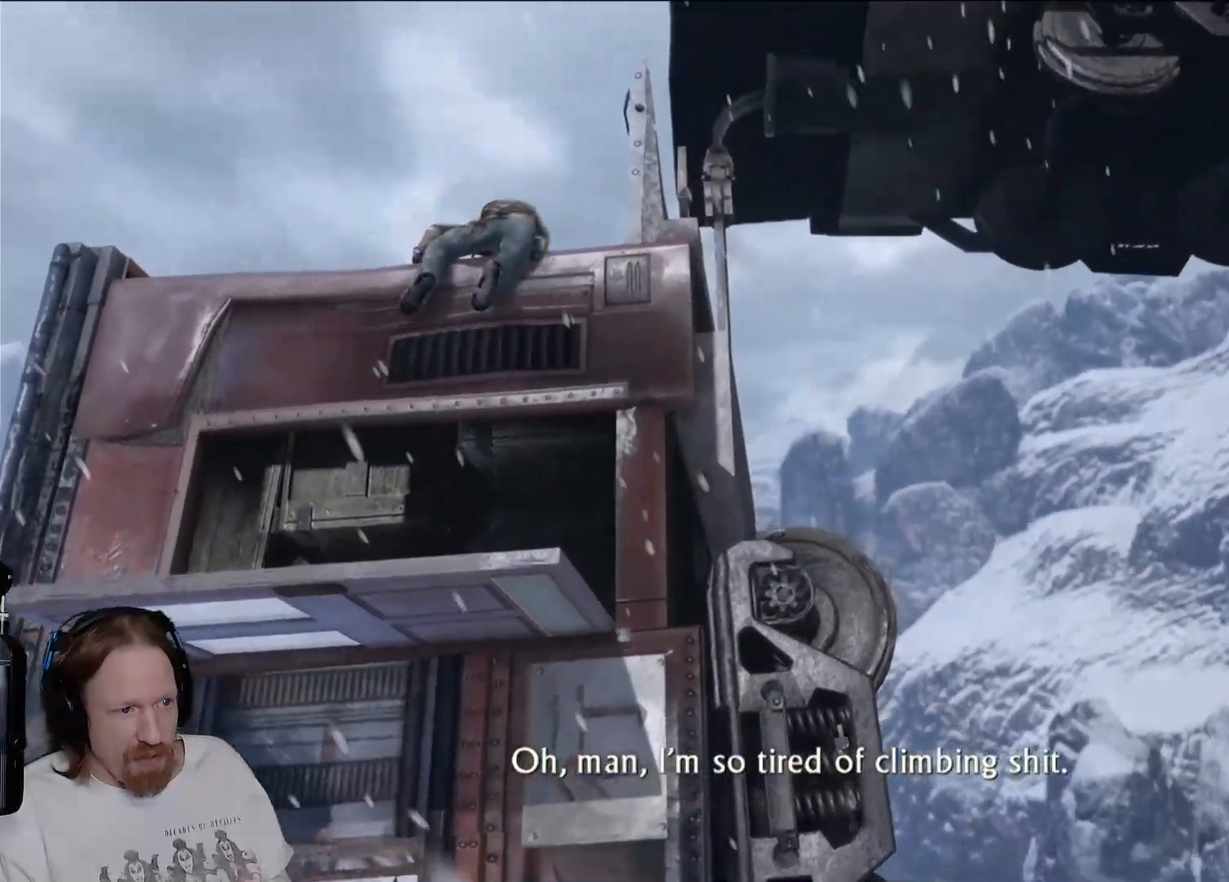
{"dt_ms": 500, "buttons": [], "left_stick": "up", "right_stick": "down-right", "events": [[300, "right_stick", "down-right"]]}
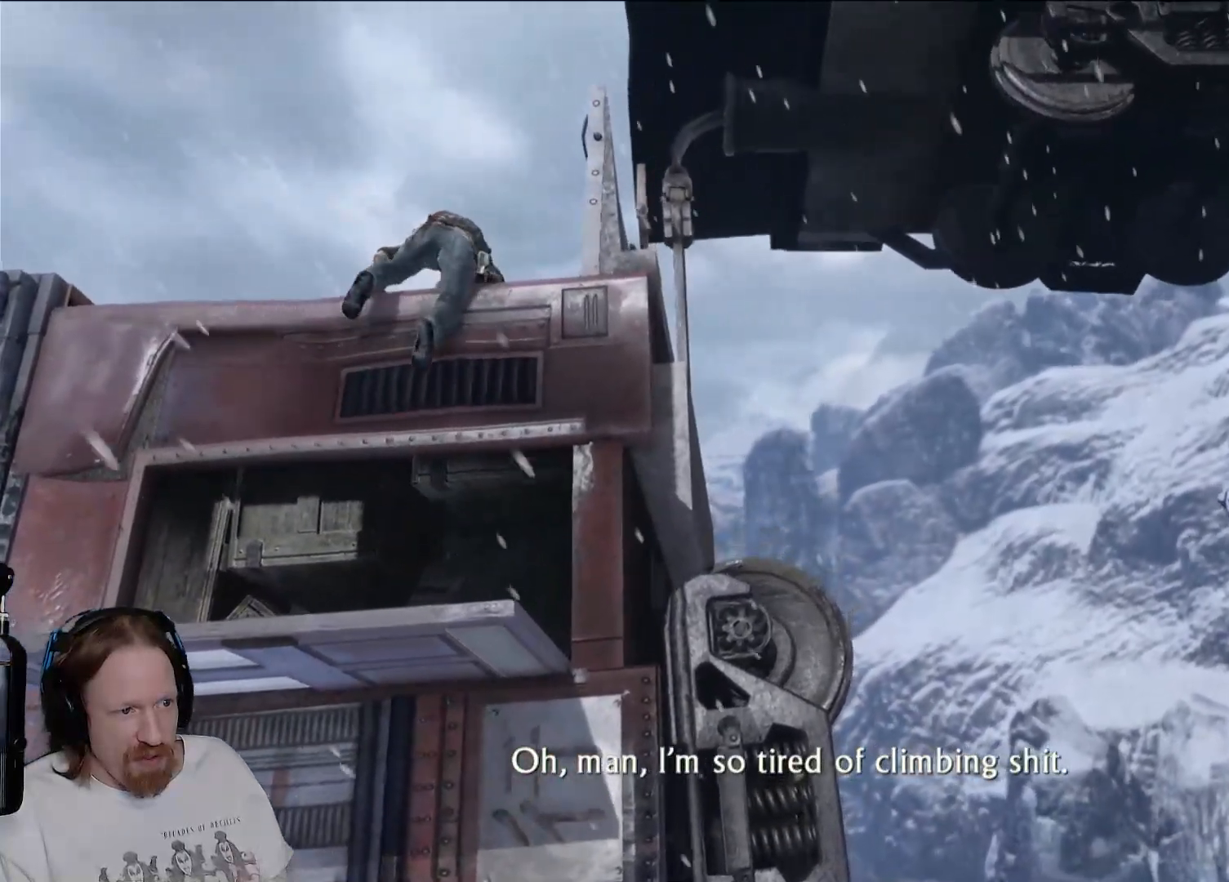
{"dt_ms": 500, "buttons": [], "left_stick": "up", "right_stick": "down-right", "events": []}
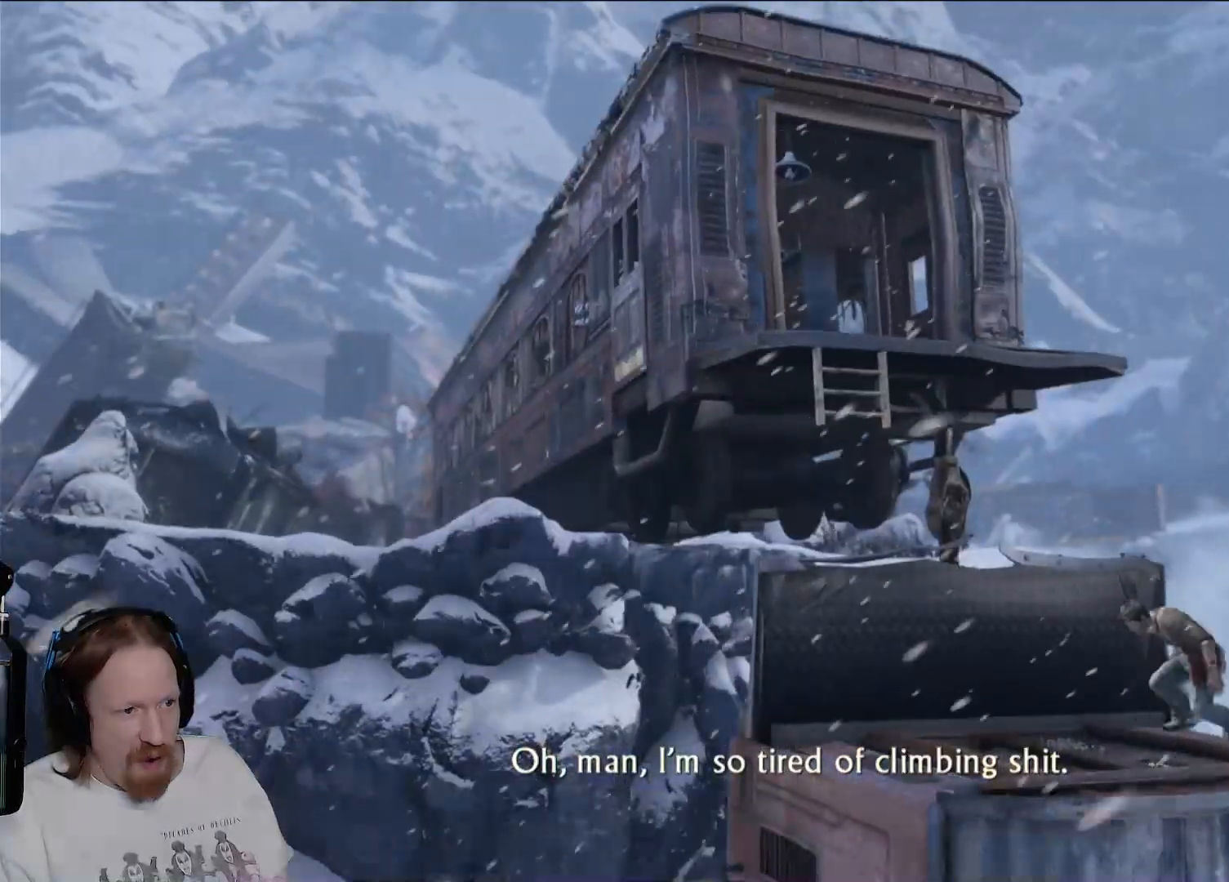
{"dt_ms": 500, "buttons": [], "left_stick": "left", "right_stick": "down-left", "events": [[167, "right_stick", "center"], [250, "left_stick", "left"], [433, "right_stick", "down-left"]]}
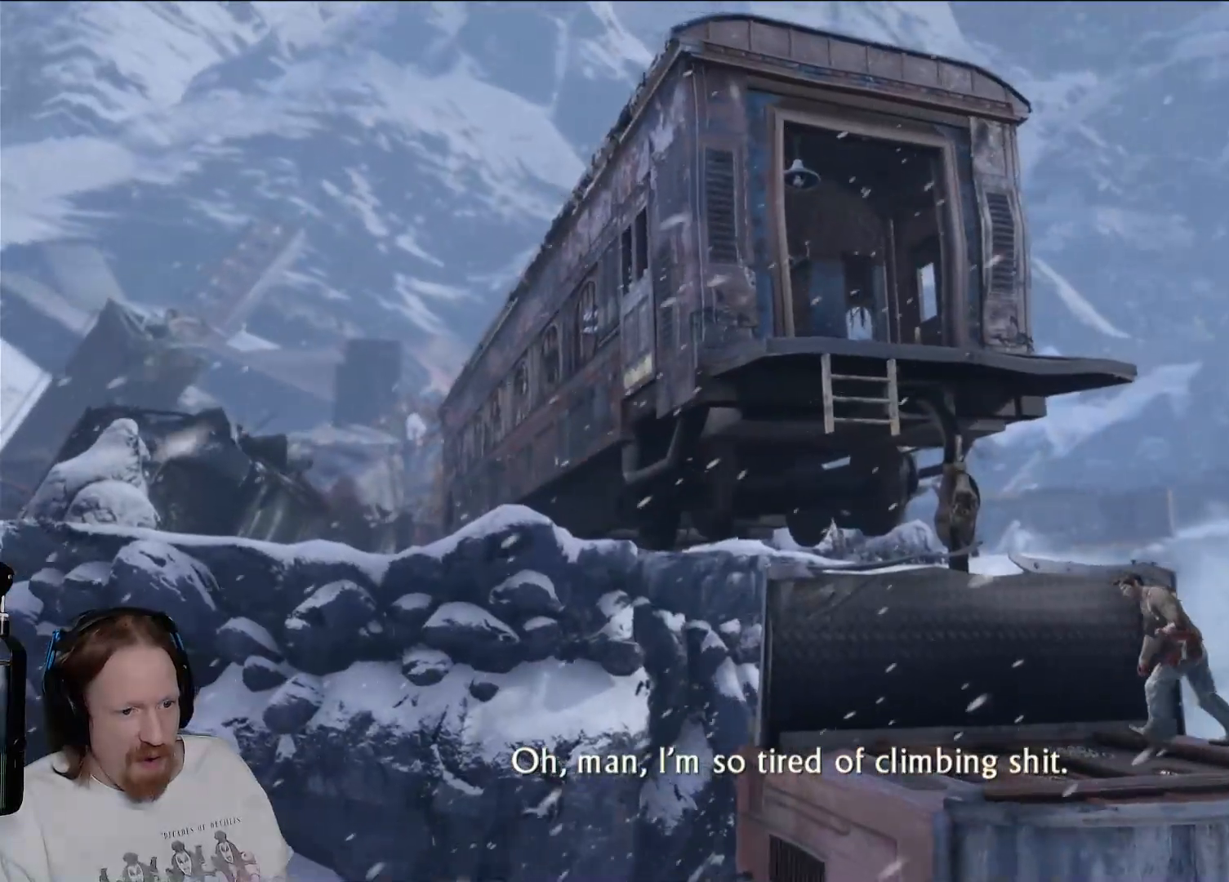
{"dt_ms": 500, "buttons": [], "left_stick": "left", "right_stick": "center", "events": [[50, "right_stick", "center"]]}
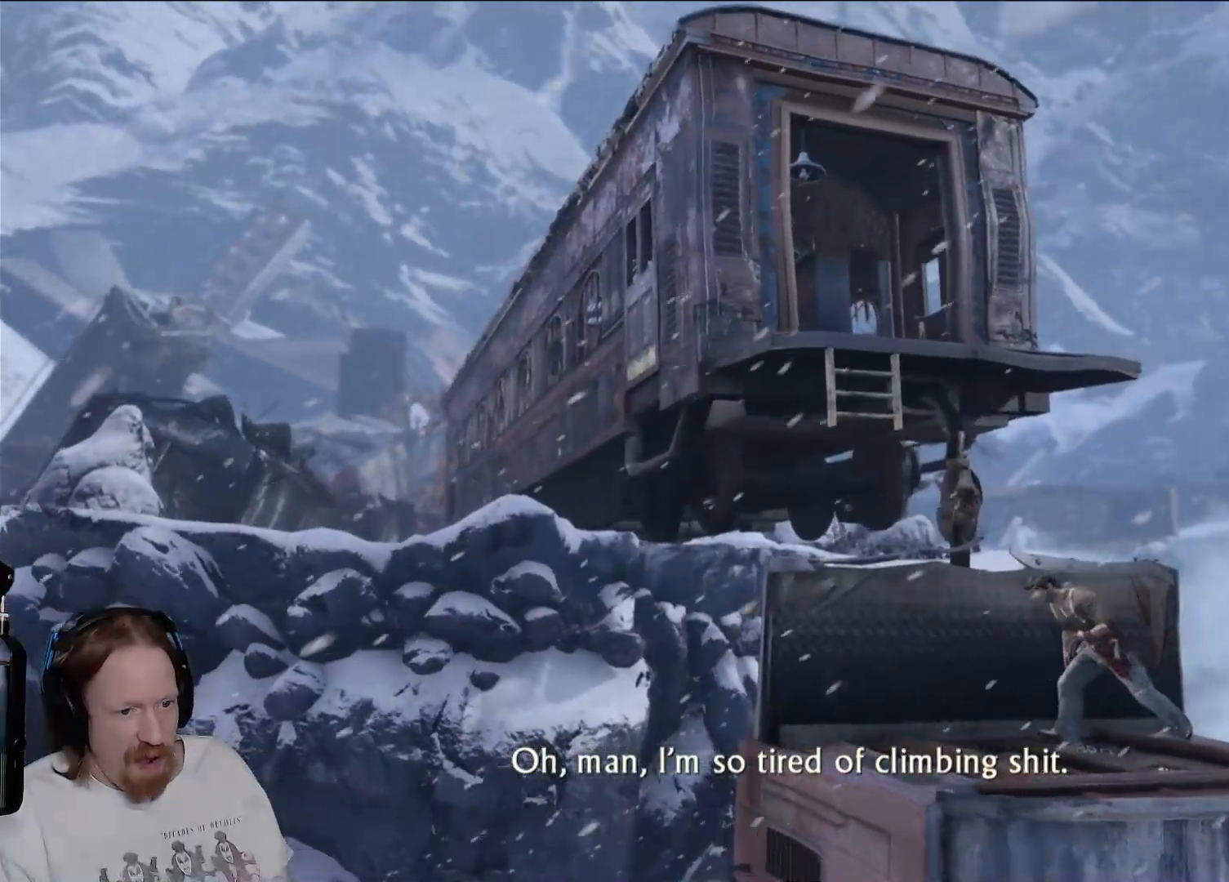
{"dt_ms": 500, "buttons": [], "left_stick": "up", "right_stick": "center", "events": [[150, "left_stick", "up"], [217, "CROSS", "down"], [367, "CROSS", "up"]]}
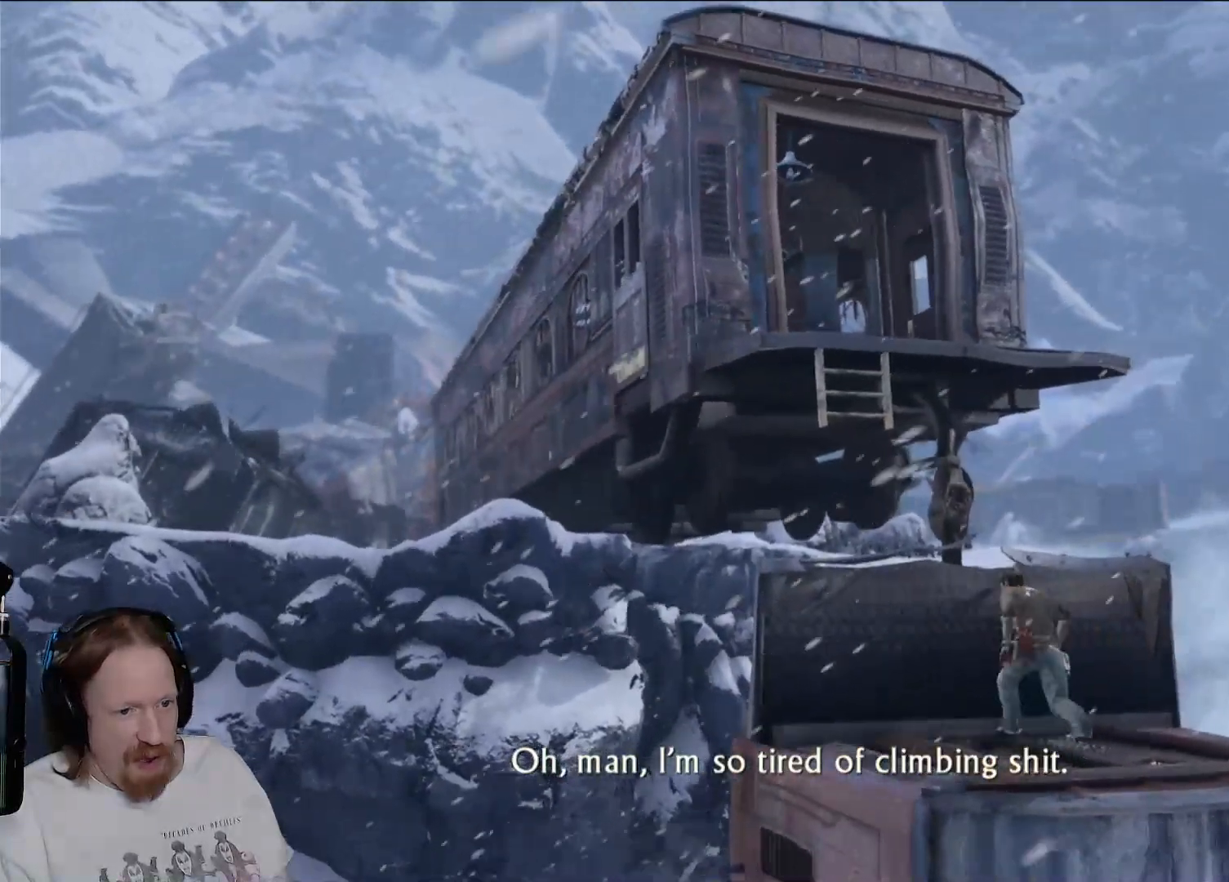
{"dt_ms": 500, "buttons": [], "left_stick": "center", "right_stick": "up-left", "events": [[250, "right_stick", "left"], [333, "left_stick", "center"], [417, "right_stick", "up-left"]]}
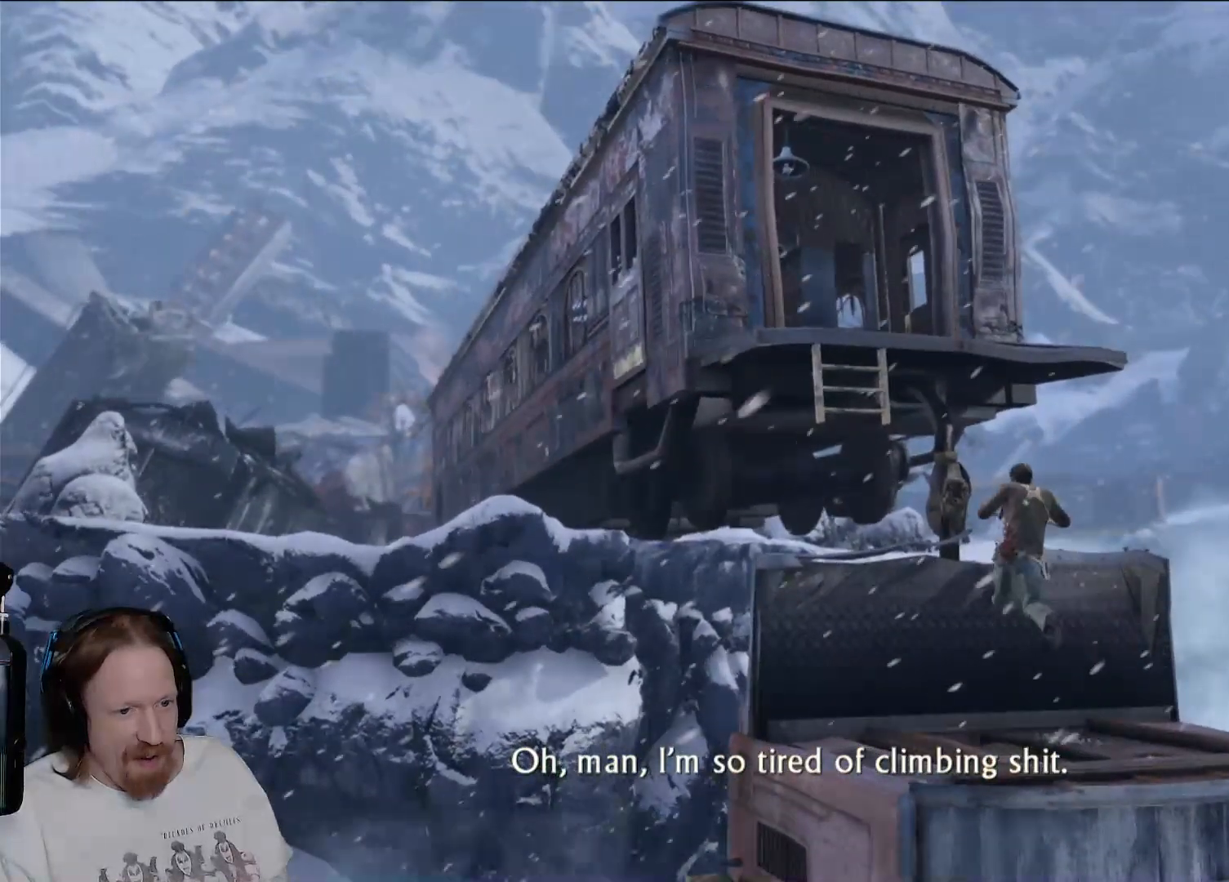
{"dt_ms": 500, "buttons": [], "left_stick": "left", "right_stick": "center", "events": [[50, "right_stick", "center"], [83, "left_stick", "up"], [217, "left_stick", "up-left"], [333, "left_stick", "left"]]}
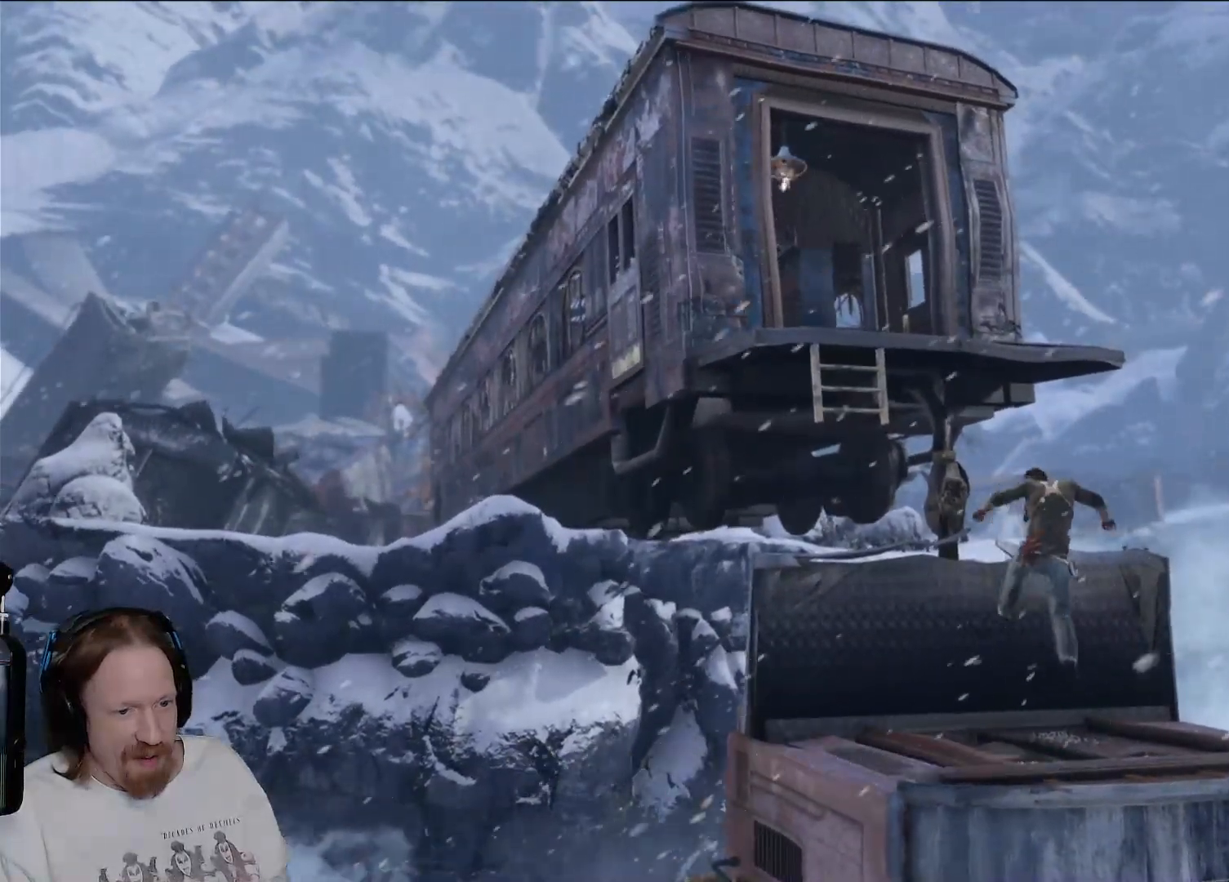
{"dt_ms": 1000, "buttons": [], "left_stick": "up-left", "right_stick": "center"}
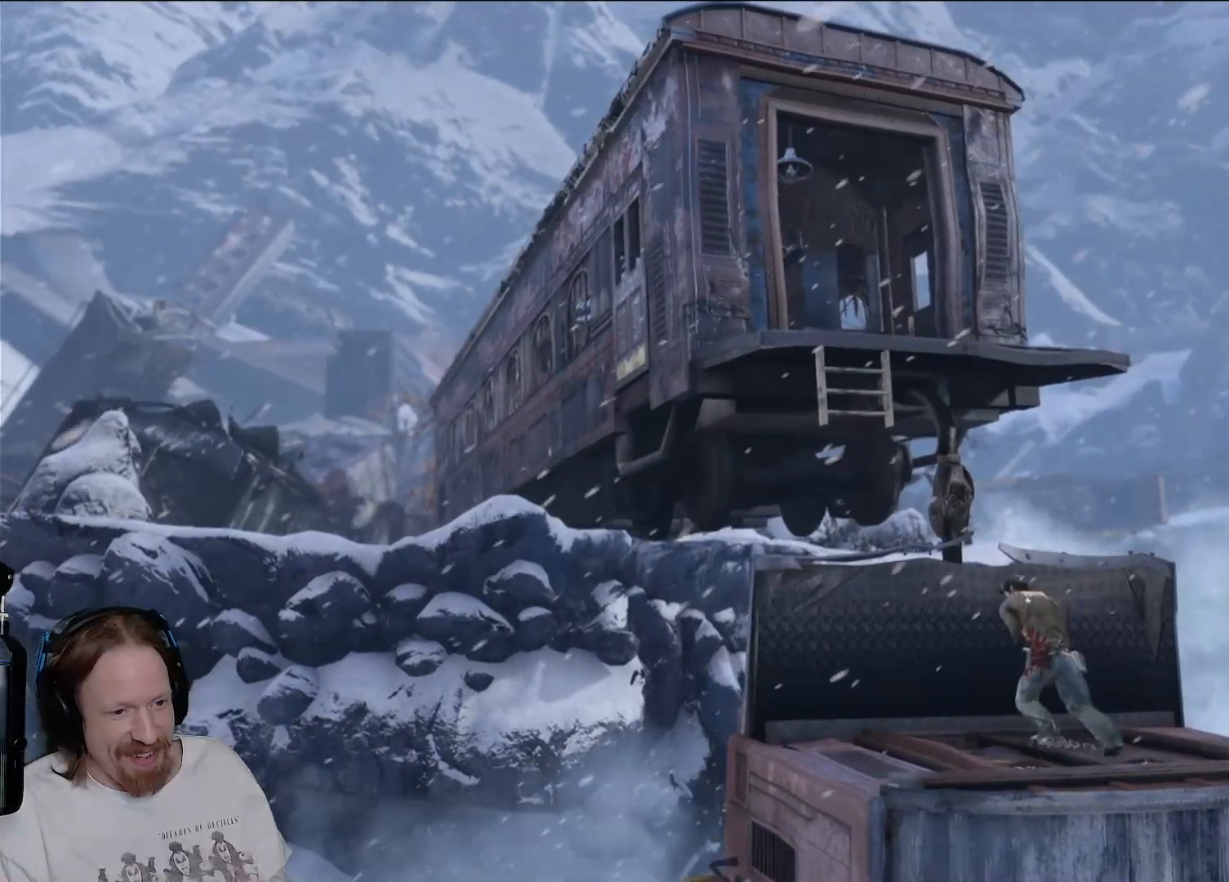
{"dt_ms": 1000, "buttons": [], "left_stick": "left", "right_stick": "center"}